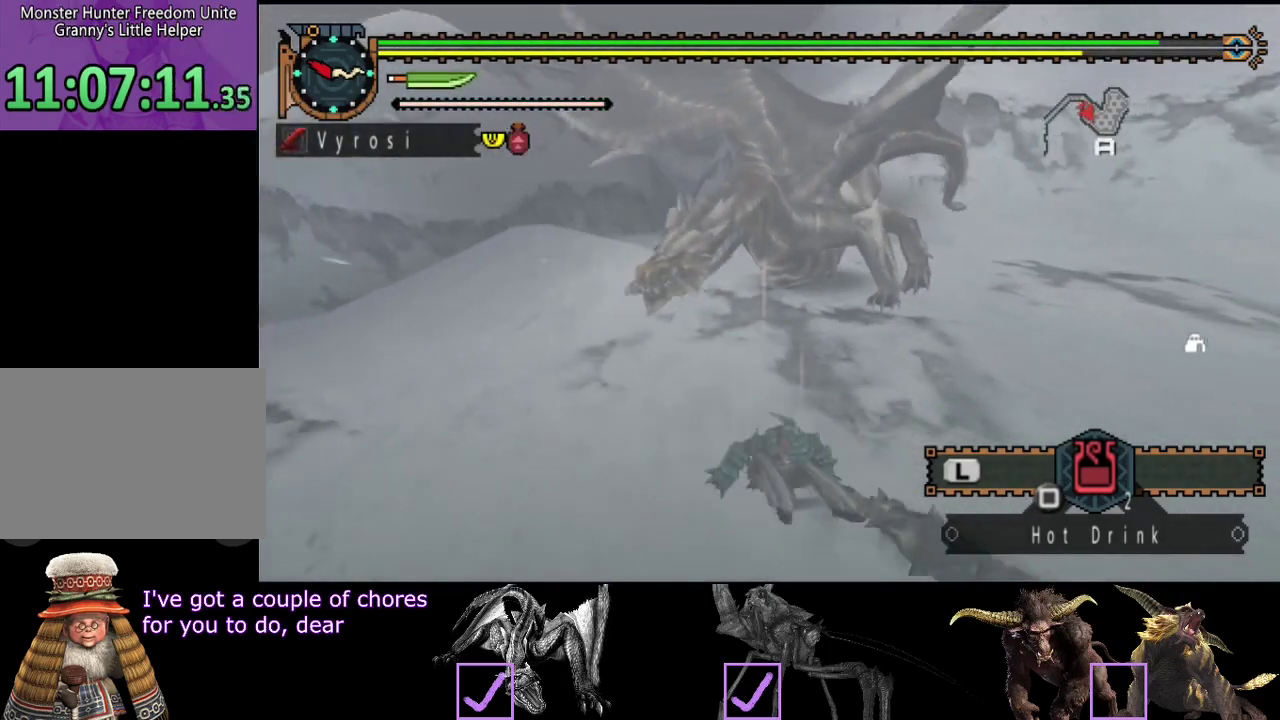
Gameplay with a controller (PlayStation layout); each line is a JSON object with the inputs held at the frame after it. "events" lists button and stick changes between this image and that frame as [ms after this image, input, new state], when the widget could be followed in between. Not read: L3 R3.
{"buttons": [], "left_stick": "right", "right_stick": "center", "events": []}
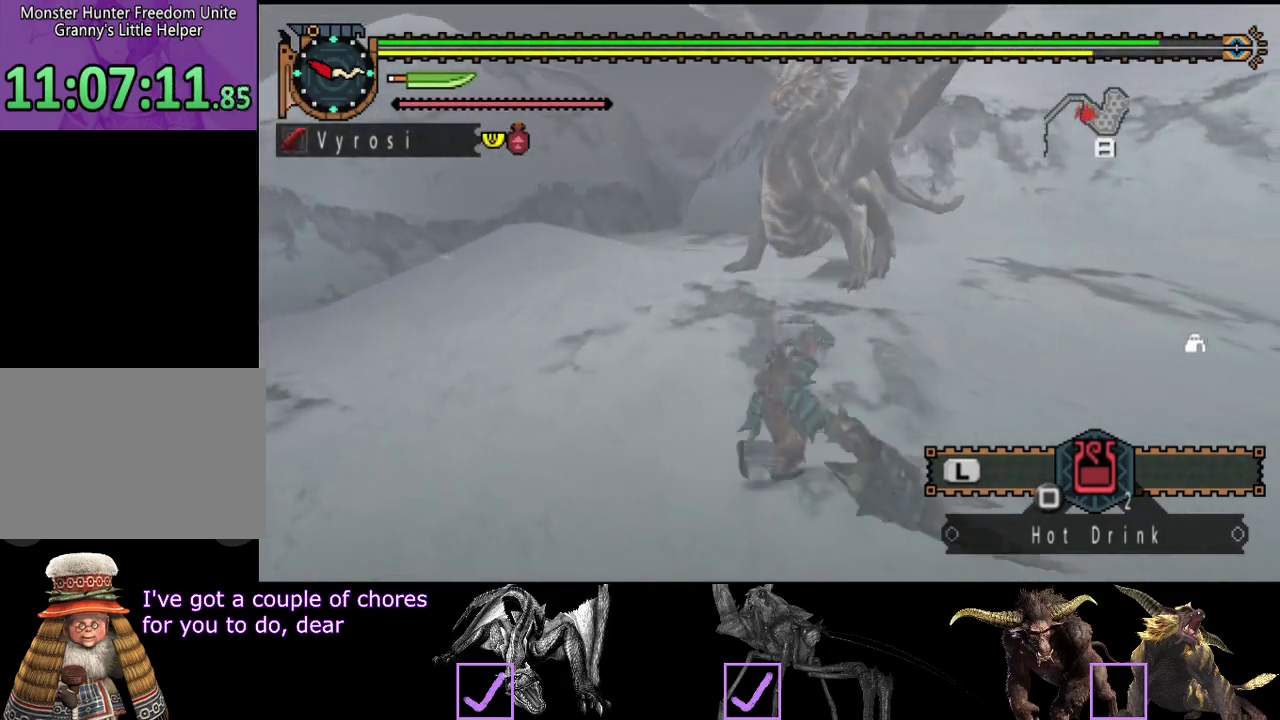
{"buttons": [], "left_stick": "up-right", "right_stick": "center", "events": [[33, "left_stick", "up-right"]]}
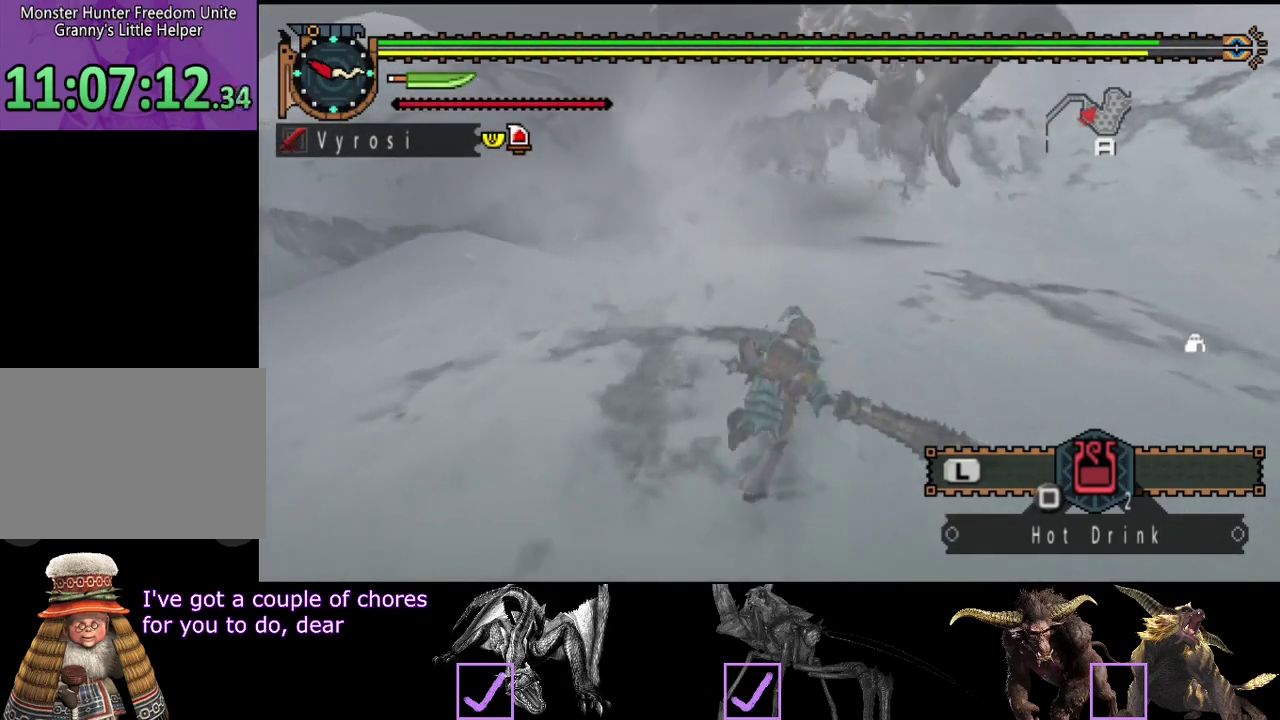
{"buttons": [], "left_stick": "up", "right_stick": "center", "events": [[117, "right_stick", "right"], [250, "left_stick", "up"], [250, "right_stick", "center"]]}
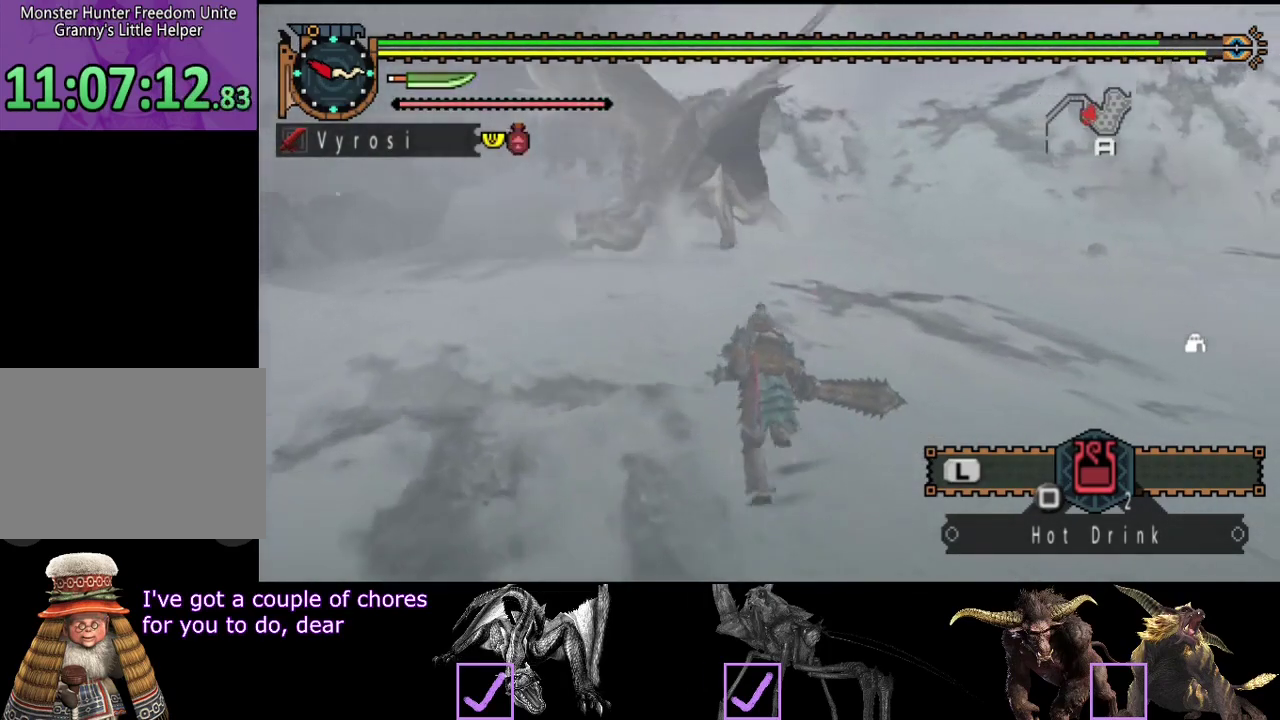
{"buttons": [], "left_stick": "up-left", "right_stick": "center", "events": [[83, "left_stick", "up-left"], [250, "right_stick", "left"], [417, "right_stick", "center"]]}
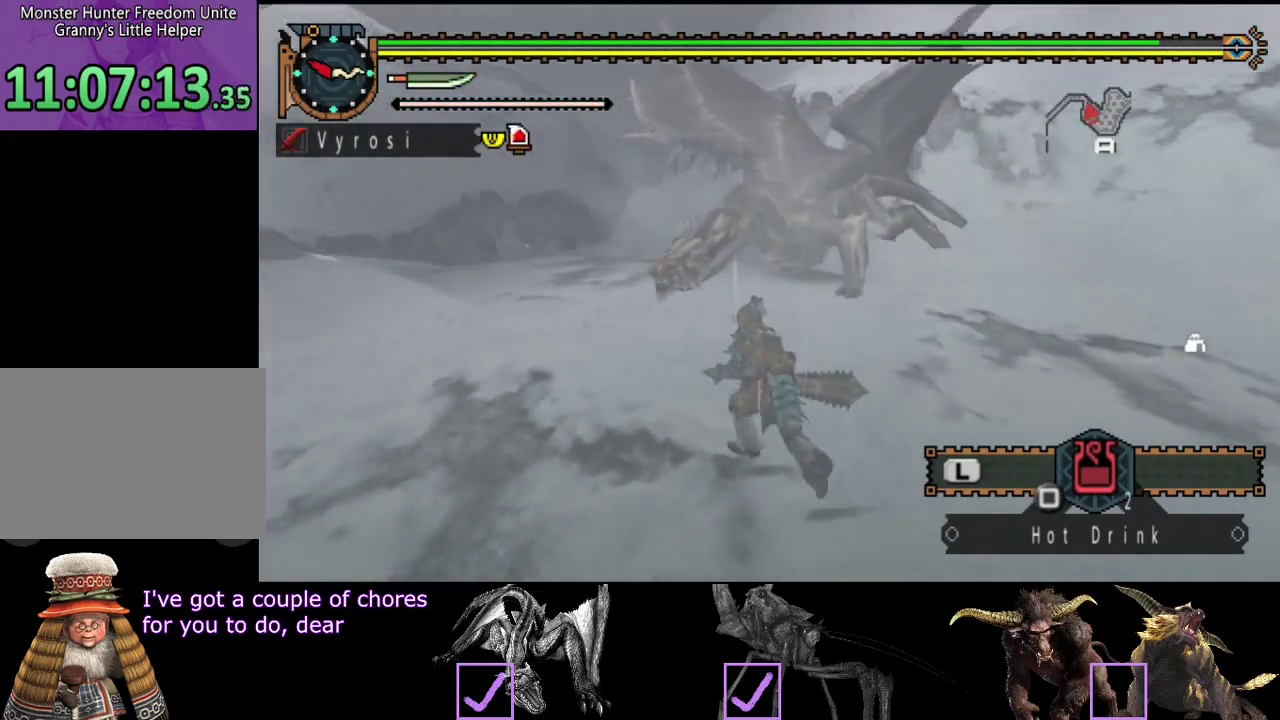
{"buttons": ["CIRCLE"], "left_stick": "up-left", "right_stick": "center", "events": [[17, "left_stick", "up"], [483, "CIRCLE", "down"], [483, "left_stick", "up-left"]]}
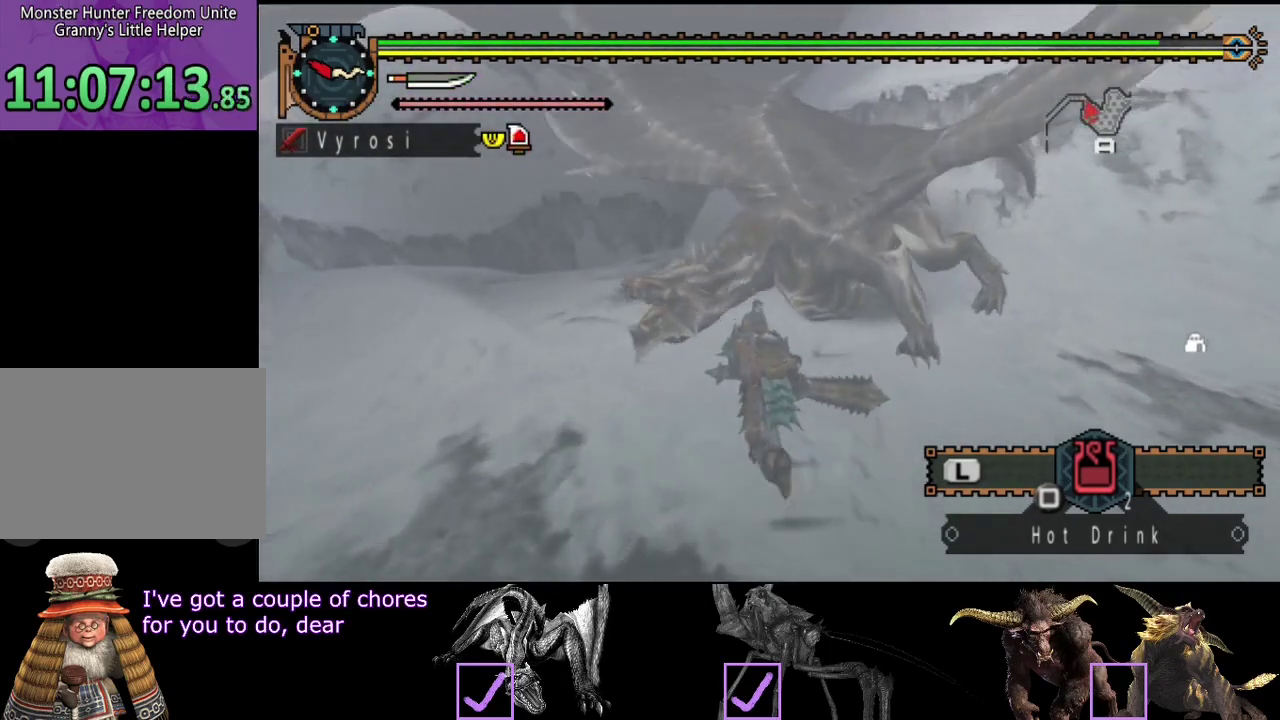
{"buttons": ["CIRCLE", "TRIANGLE"], "left_stick": "center", "right_stick": "center", "events": [[133, "CIRCLE", "up"], [300, "CIRCLE", "down"], [300, "TRIANGLE", "down"], [400, "TRIANGLE", "up"], [400, "left_stick", "center"], [467, "TRIANGLE", "down"]]}
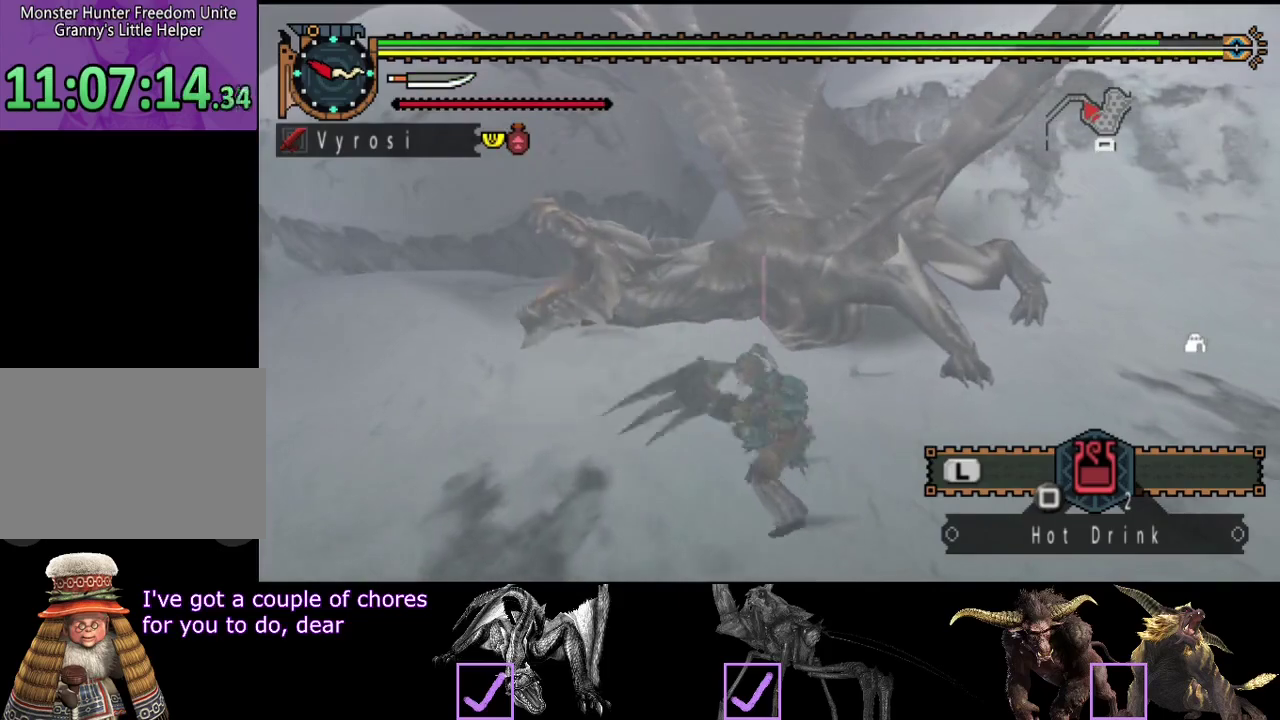
{"buttons": [], "left_stick": "center", "right_stick": "center", "events": [[33, "CIRCLE", "up"], [33, "TRIANGLE", "up"], [100, "CIRCLE", "down"], [100, "TRIANGLE", "down"], [167, "TRIANGLE", "up"], [233, "TRIANGLE", "down"], [300, "TRIANGLE", "up"], [367, "TRIANGLE", "down"], [467, "CIRCLE", "up"], [467, "TRIANGLE", "up"]]}
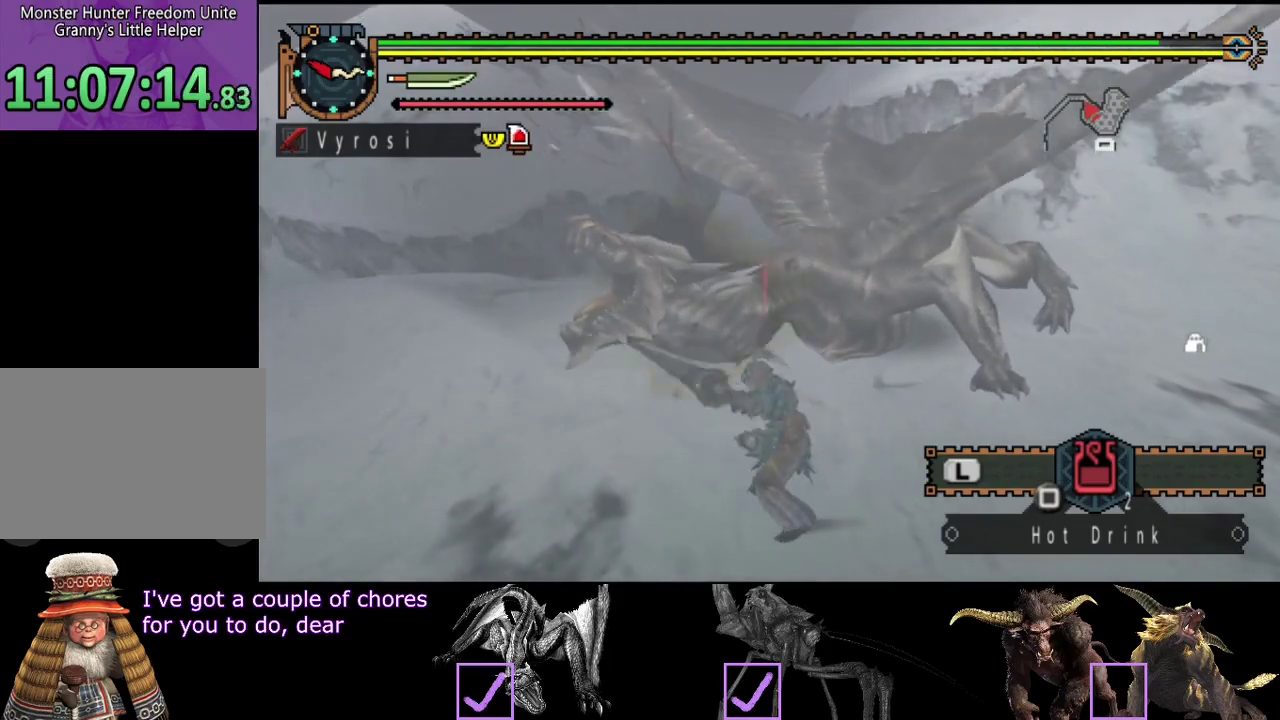
{"buttons": [], "left_stick": "center", "right_stick": "center", "events": [[33, "CIRCLE", "down"], [33, "TRIANGLE", "down"], [133, "CIRCLE", "up"], [133, "TRIANGLE", "up"]]}
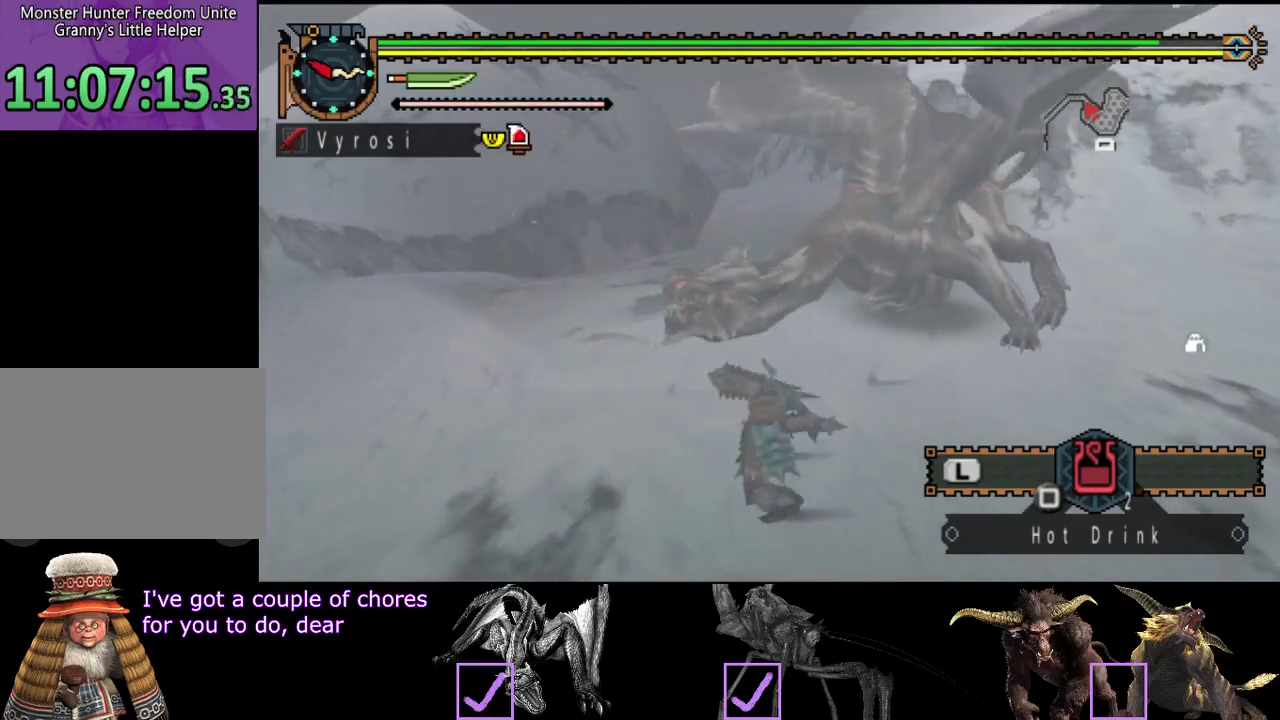
{"buttons": [], "left_stick": "center", "right_stick": "center", "events": []}
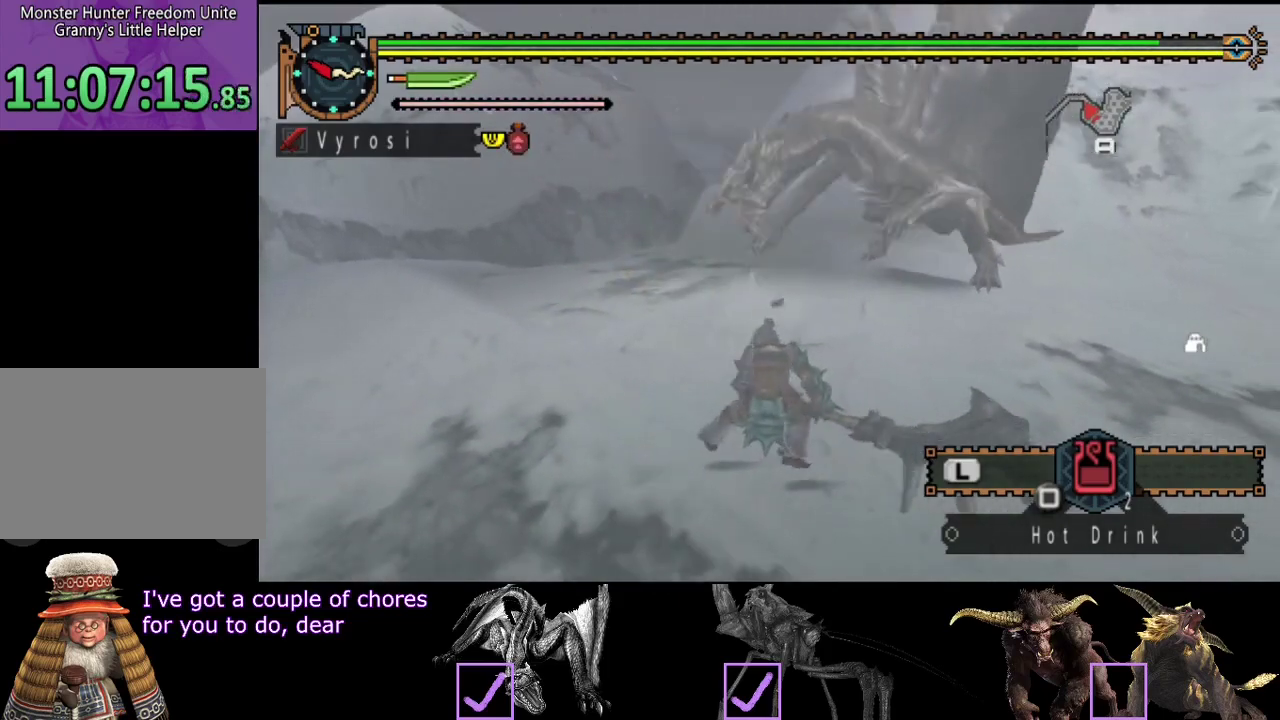
{"buttons": [], "left_stick": "up-left", "right_stick": "center", "events": [[150, "left_stick", "up-left"]]}
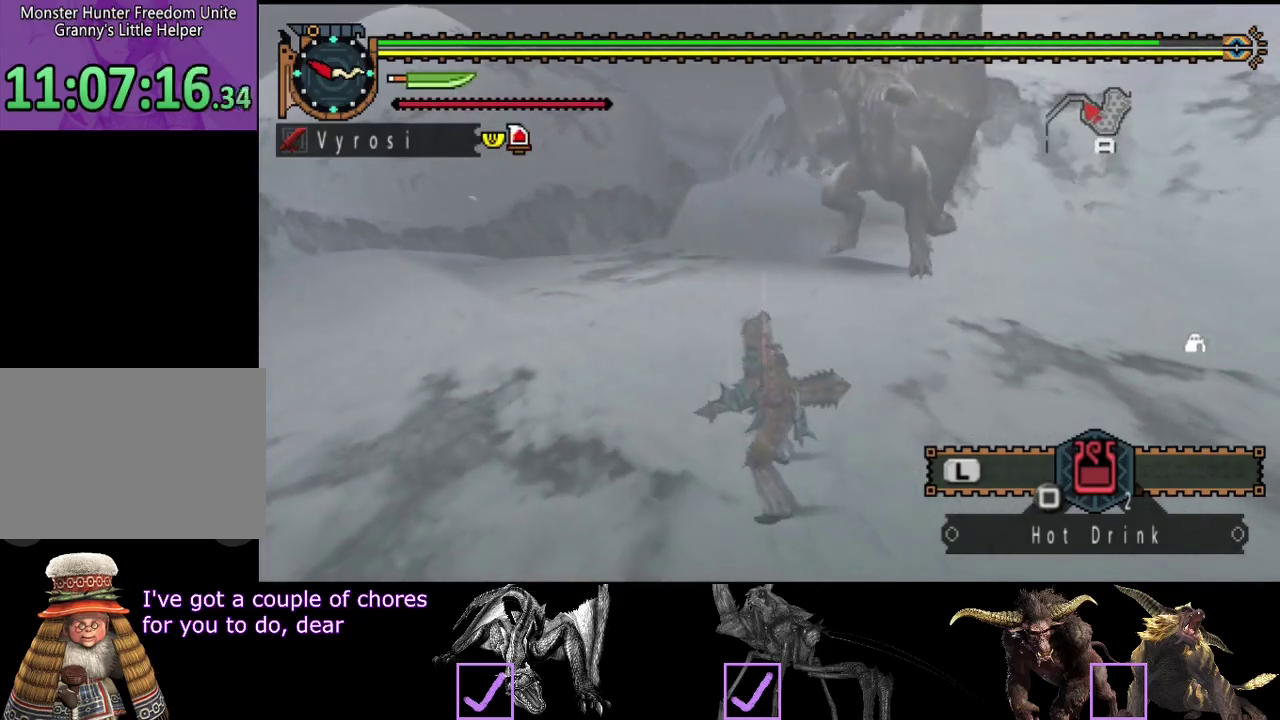
{"buttons": [], "left_stick": "left", "right_stick": "center", "events": [[117, "left_stick", "left"], [150, "right_stick", "right"], [333, "right_stick", "center"]]}
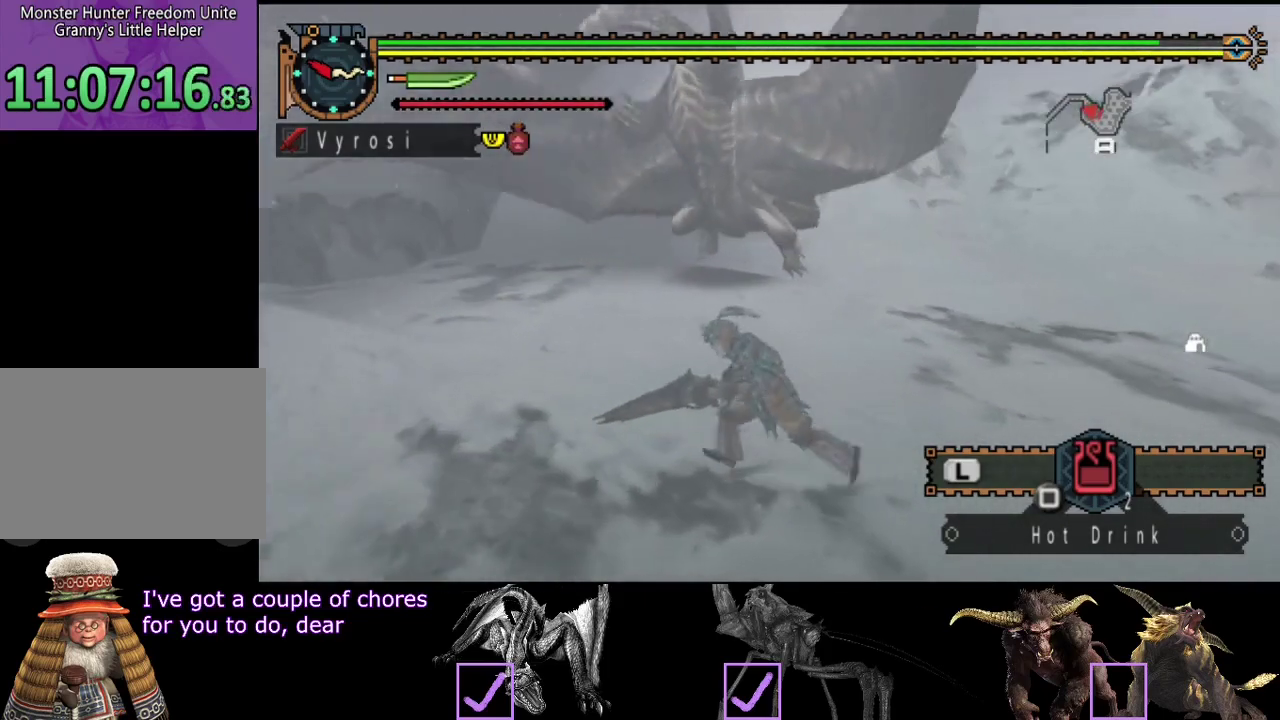
{"buttons": [], "left_stick": "down-left", "right_stick": "right", "events": [[367, "right_stick", "right"], [400, "left_stick", "down-left"]]}
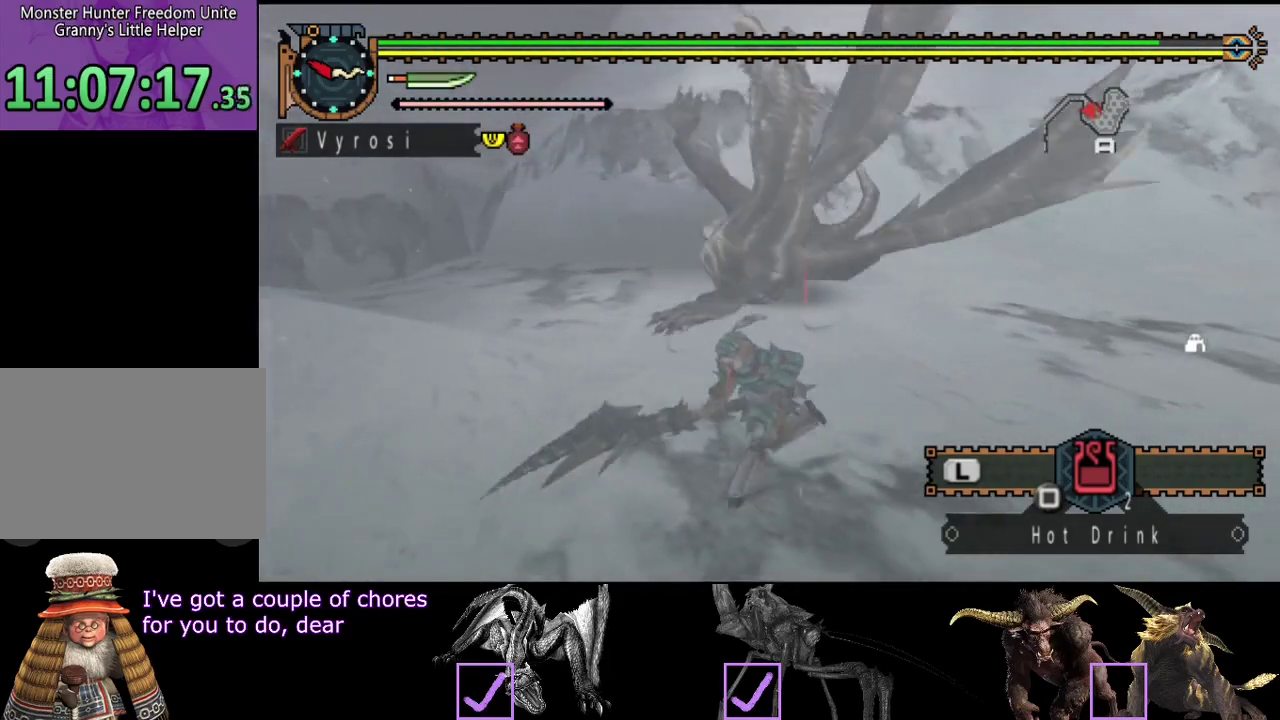
{"buttons": [], "left_stick": "left", "right_stick": "center", "events": [[33, "right_stick", "center"], [200, "right_stick", "right"], [333, "right_stick", "center"], [367, "left_stick", "left"]]}
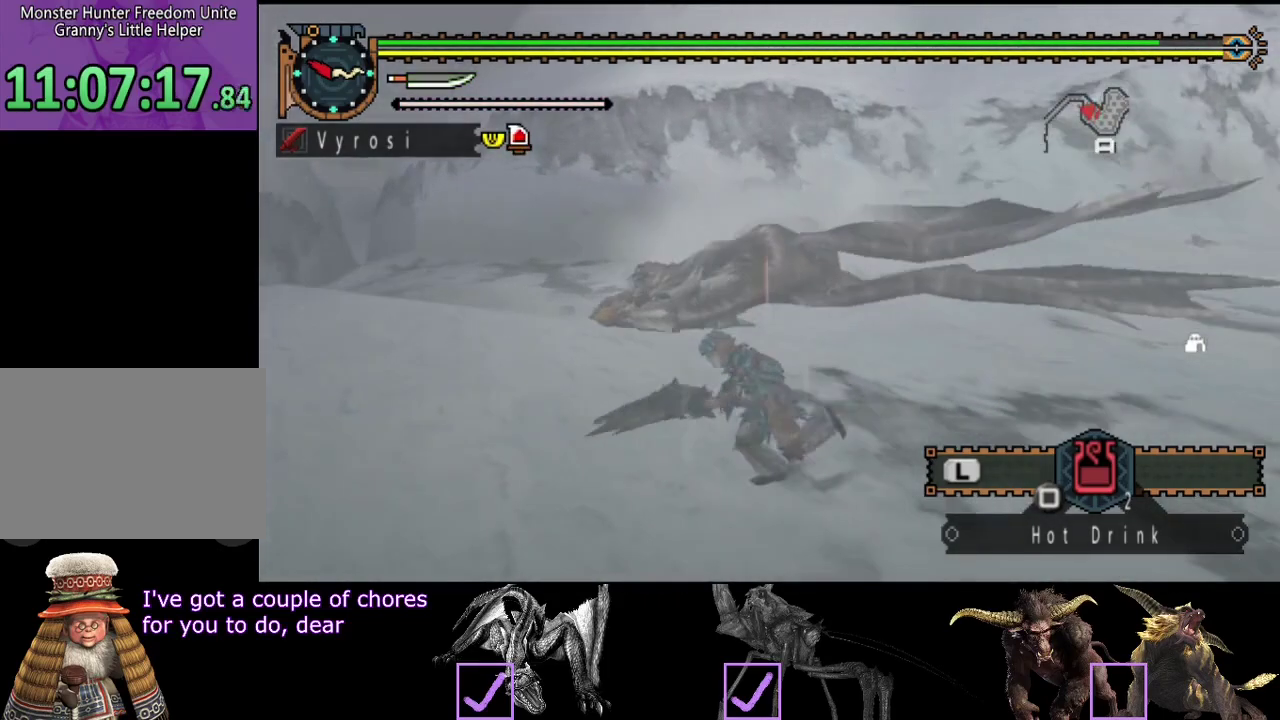
{"buttons": [], "left_stick": "up", "right_stick": "center", "events": [[67, "left_stick", "center"], [200, "left_stick", "up"]]}
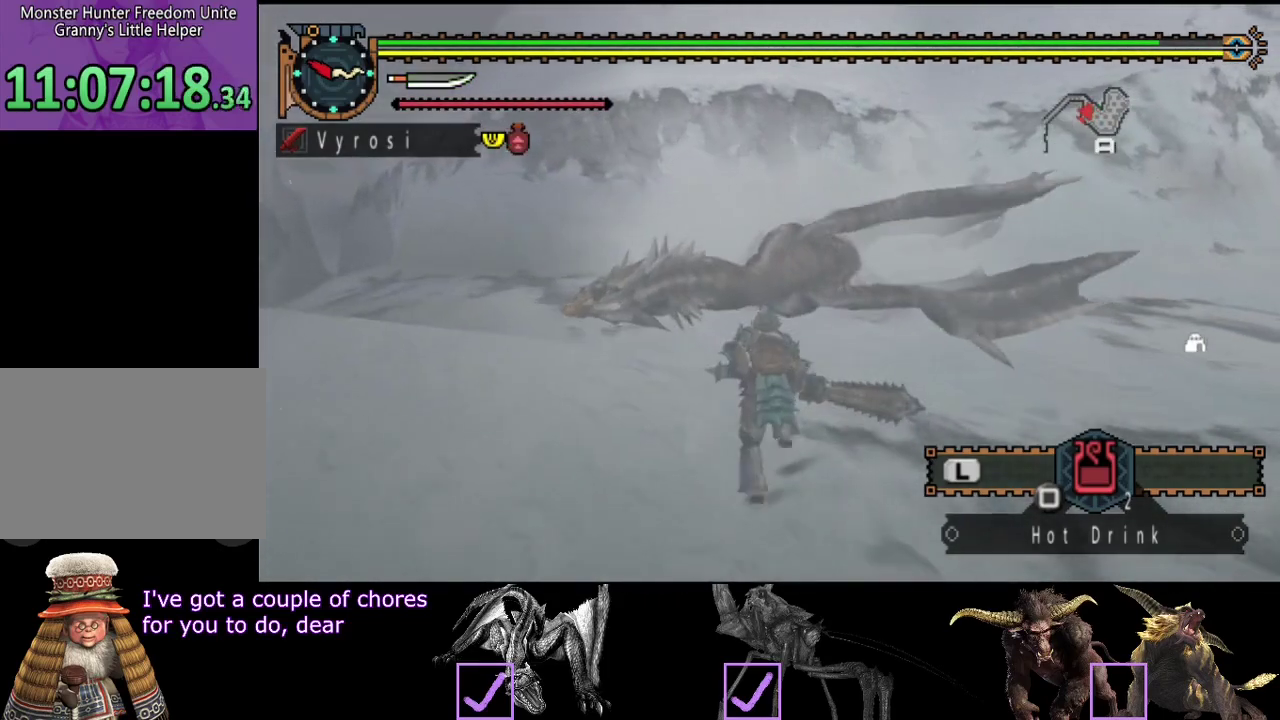
{"buttons": [], "left_stick": "up", "right_stick": "center", "events": [[200, "R2", "down"], [317, "R2", "up"], [433, "R2", "down"], [483, "R2", "up"]]}
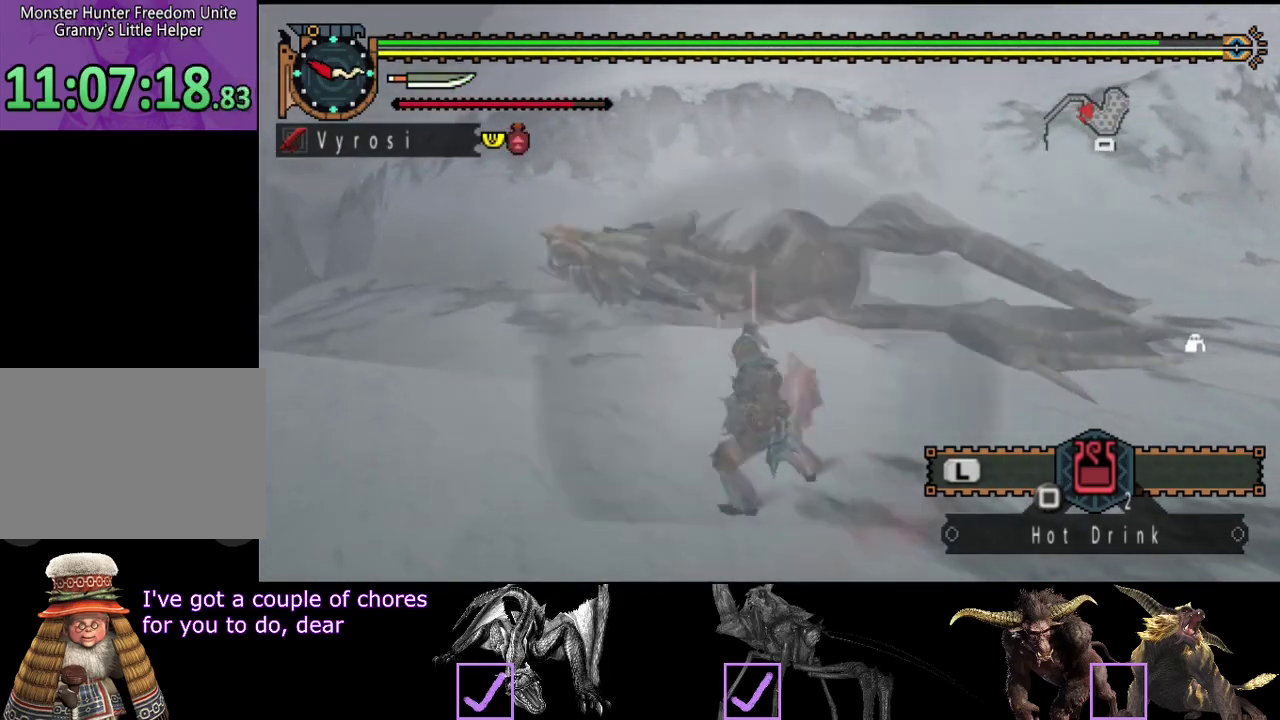
{"buttons": ["R2"], "left_stick": "left", "right_stick": "center", "events": [[117, "R2", "down"], [183, "R2", "up"], [283, "R2", "down"], [350, "R2", "up"], [350, "left_stick", "up-left"], [450, "R2", "down"], [483, "left_stick", "left"]]}
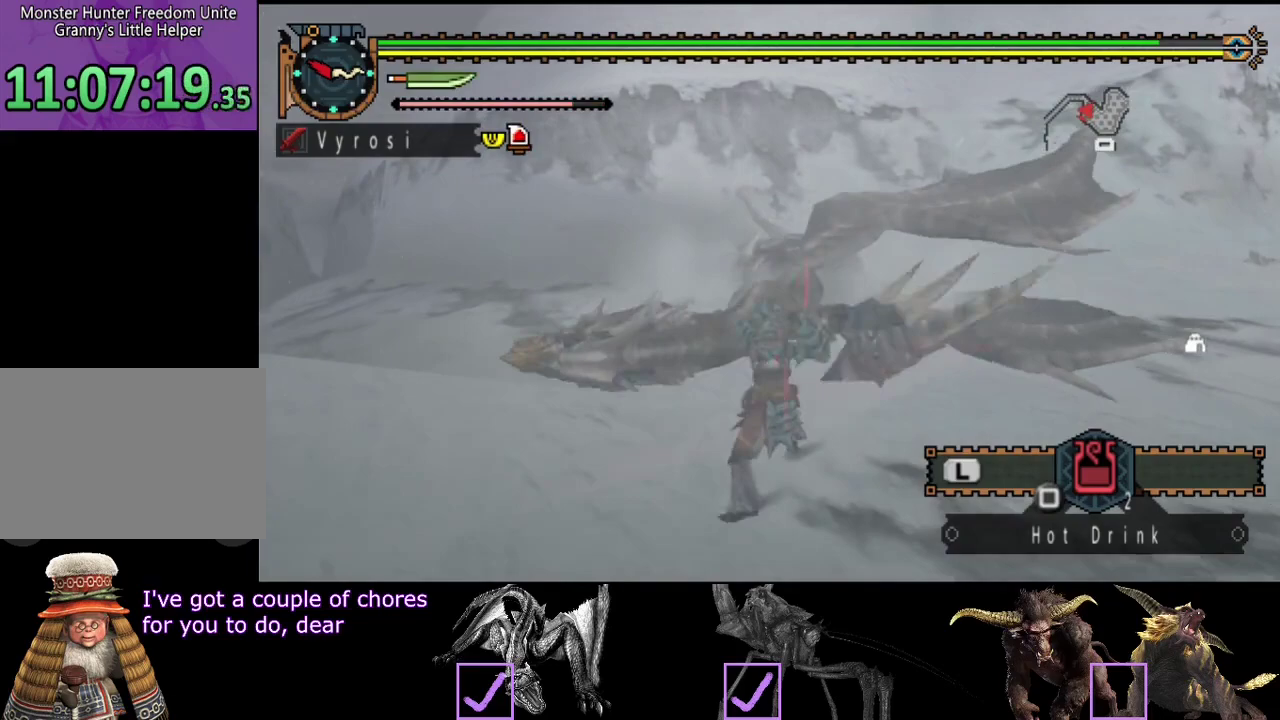
{"buttons": [], "left_stick": "down-left", "right_stick": "center"}
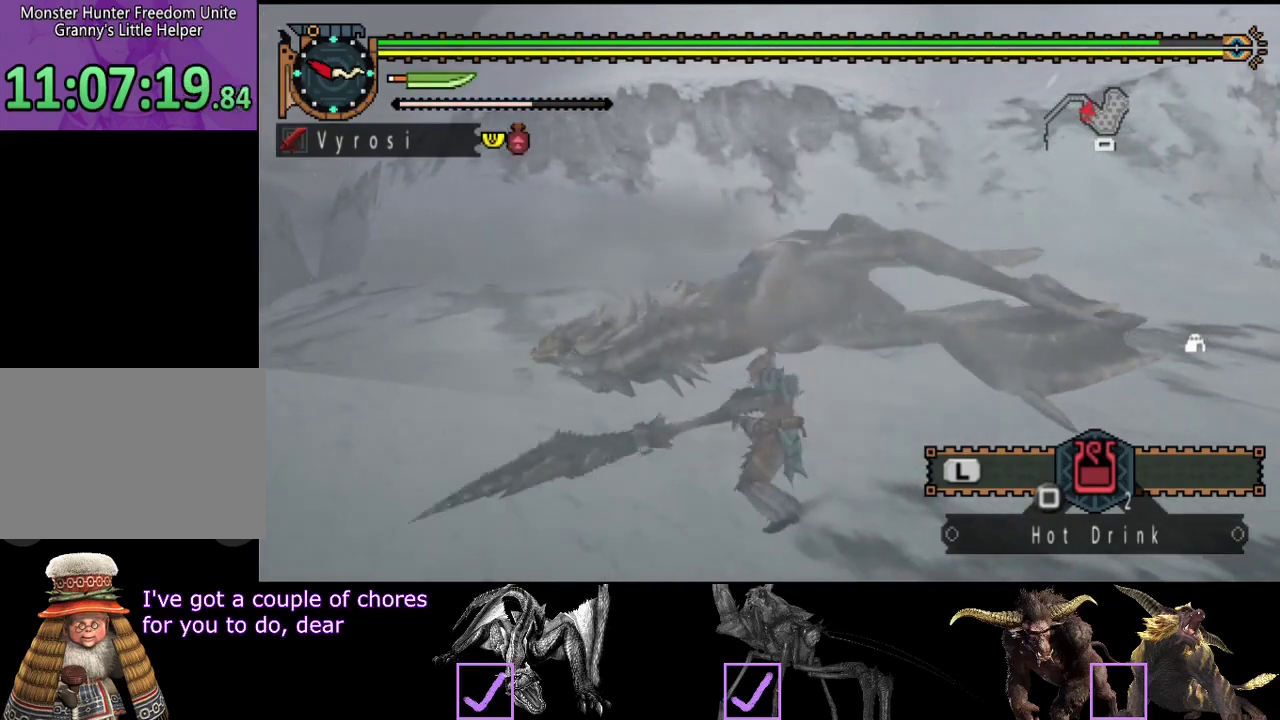
{"buttons": ["R2"], "left_stick": "left", "right_stick": "center"}
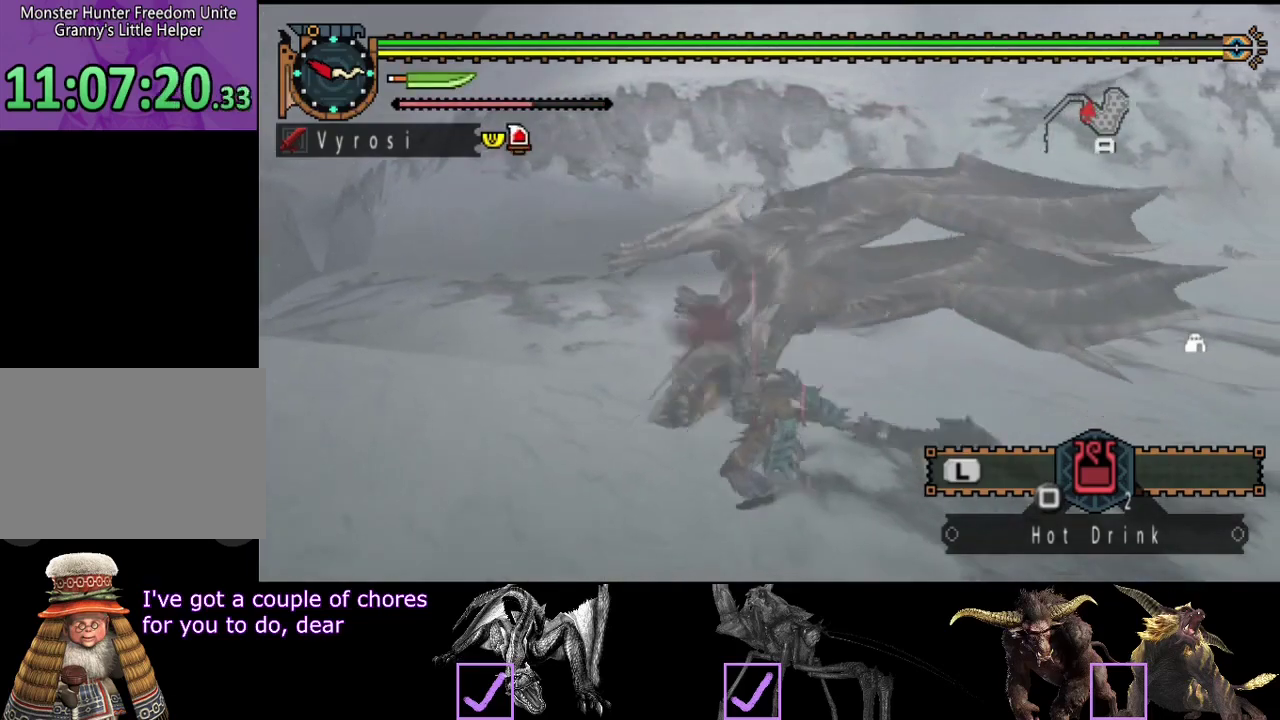
{"buttons": [], "left_stick": "center", "right_stick": "center", "events": [[100, "R2", "up"], [200, "R2", "down"], [300, "R2", "up"], [367, "left_stick", "center"], [383, "R2", "down"], [483, "R2", "up"]]}
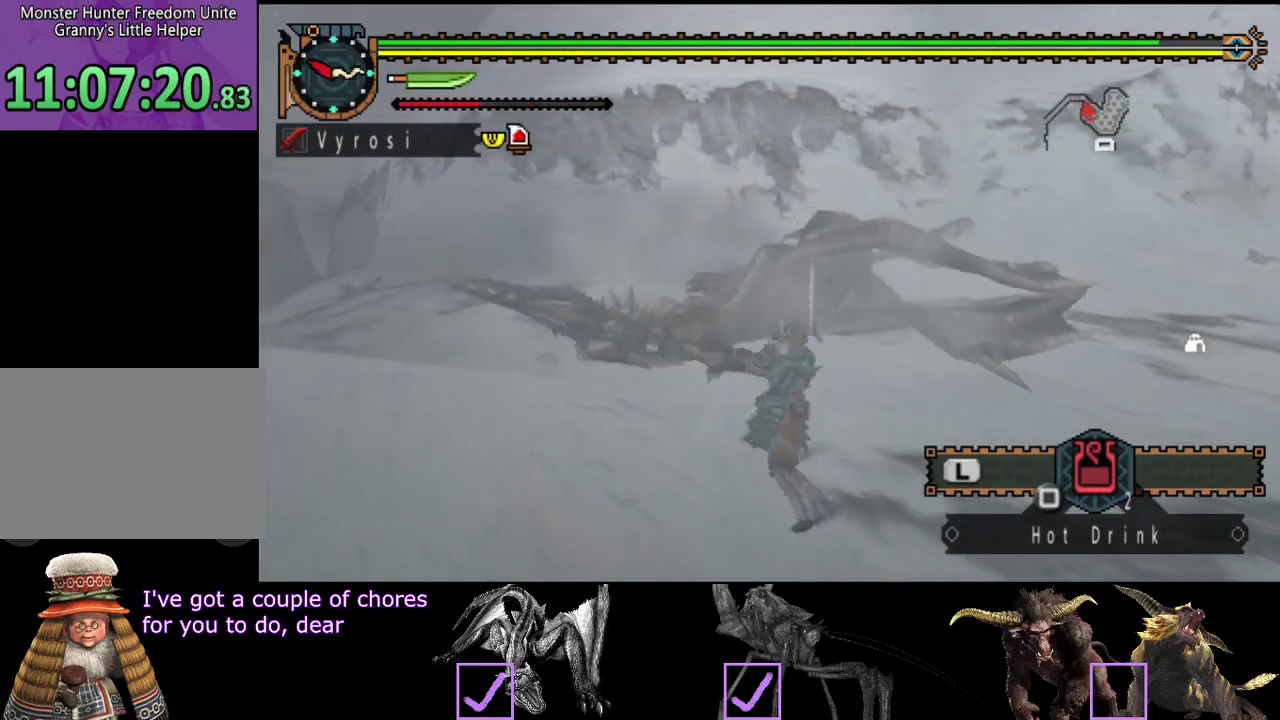
{"buttons": [], "left_stick": "right", "right_stick": "center", "events": [[83, "R2", "down"], [83, "left_stick", "right"], [483, "R2", "up"]]}
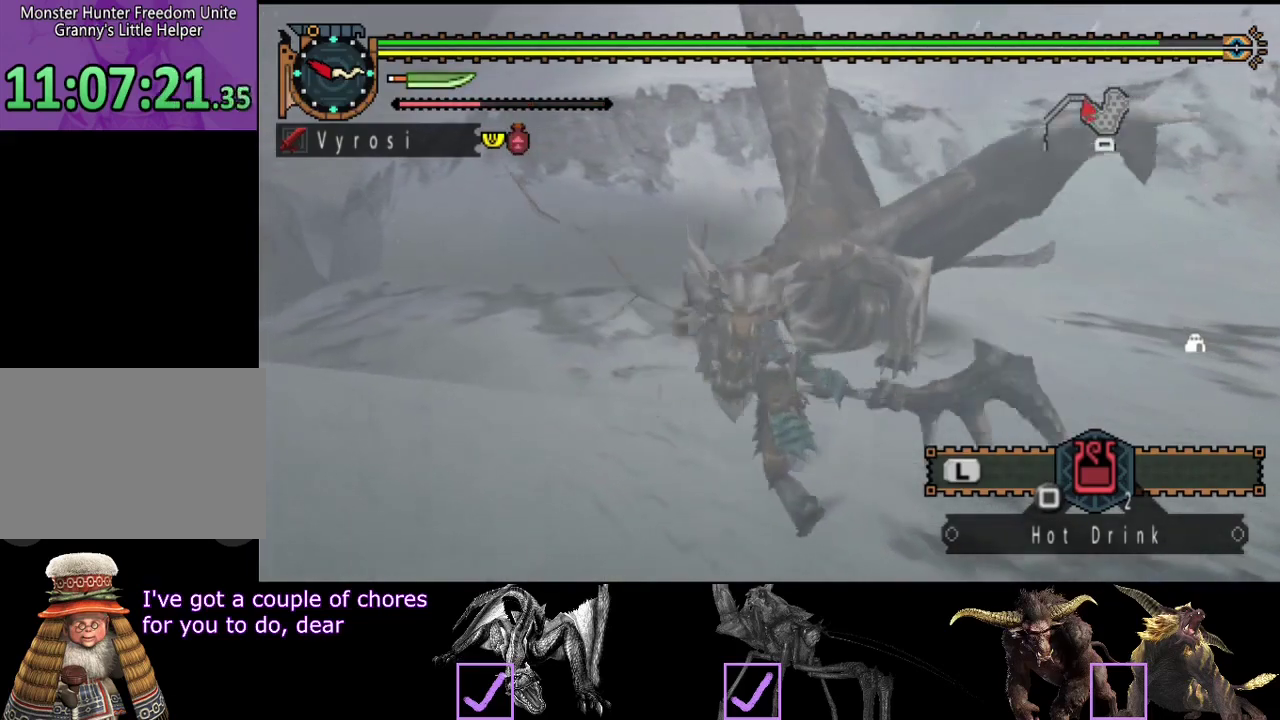
{"buttons": [], "left_stick": "right", "right_stick": "center", "events": [[50, "R2", "down"], [150, "R2", "up"]]}
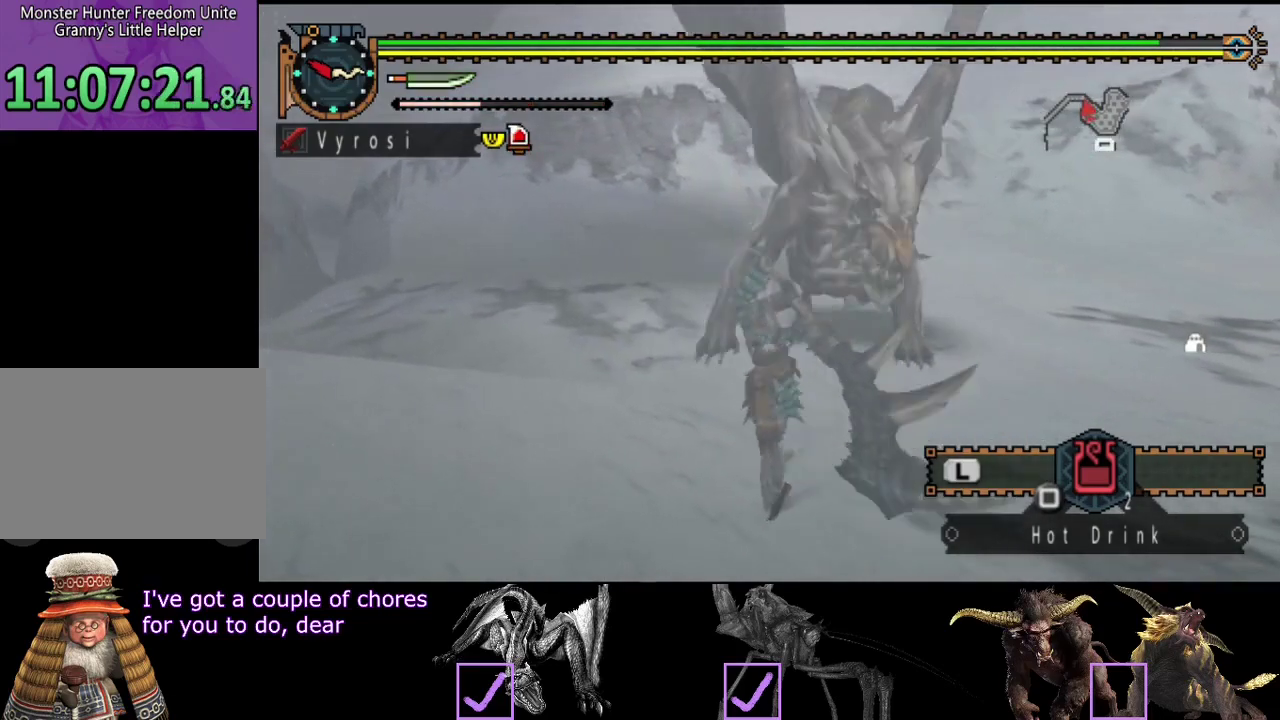
{"buttons": [], "left_stick": "center", "right_stick": "center", "events": [[150, "left_stick", "center"]]}
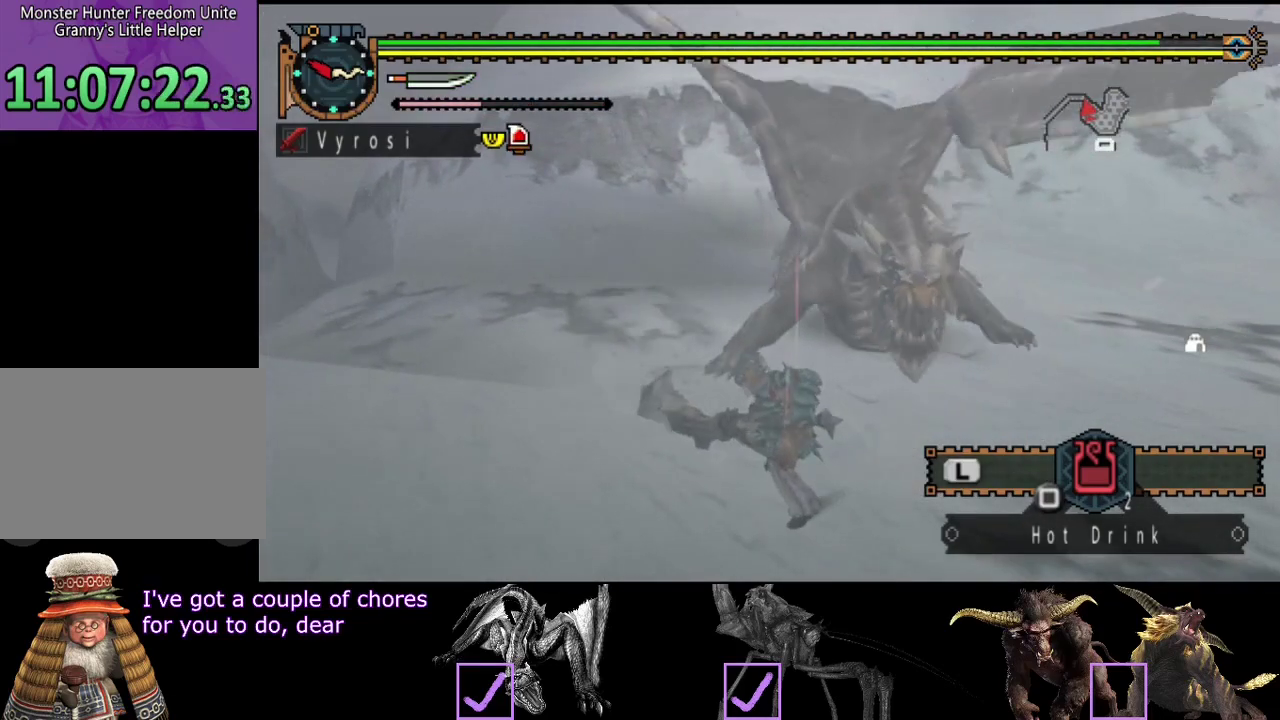
{"buttons": [], "left_stick": "center", "right_stick": "right", "events": [[300, "right_stick", "right"]]}
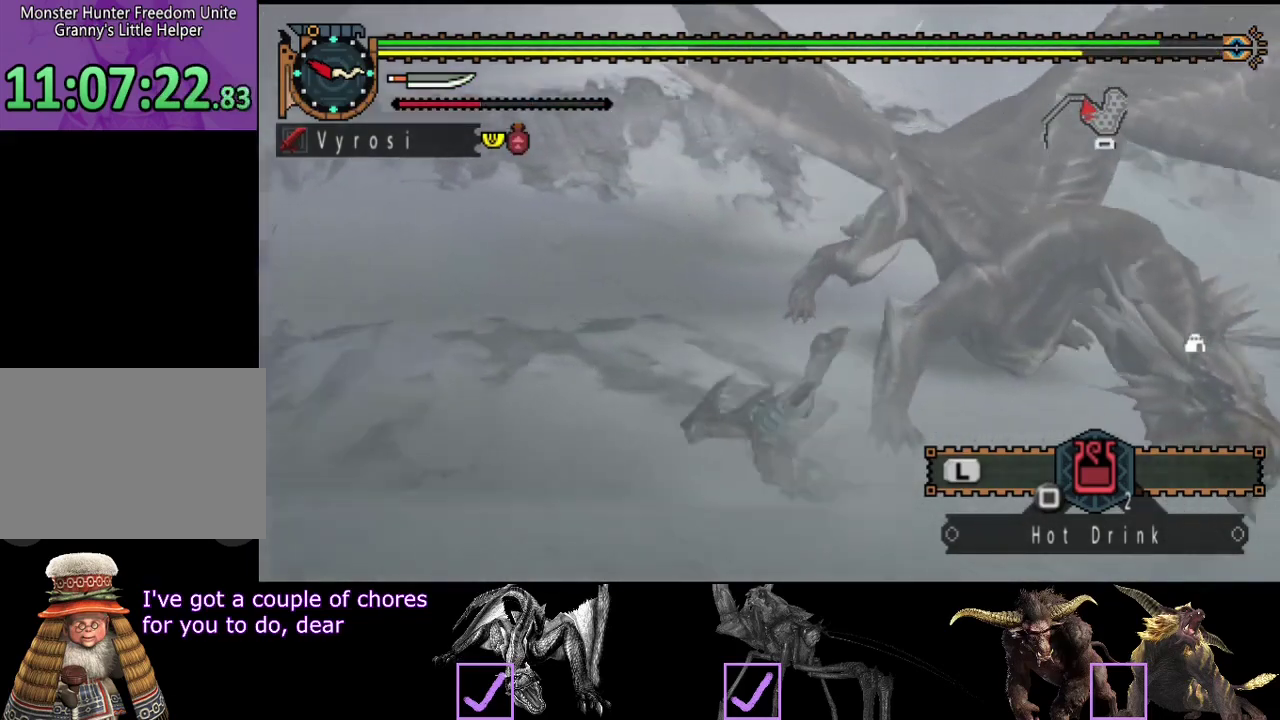
{"buttons": [], "left_stick": "down-left", "right_stick": "right", "events": [[33, "right_stick", "center"], [300, "left_stick", "down-left"], [300, "right_stick", "right"]]}
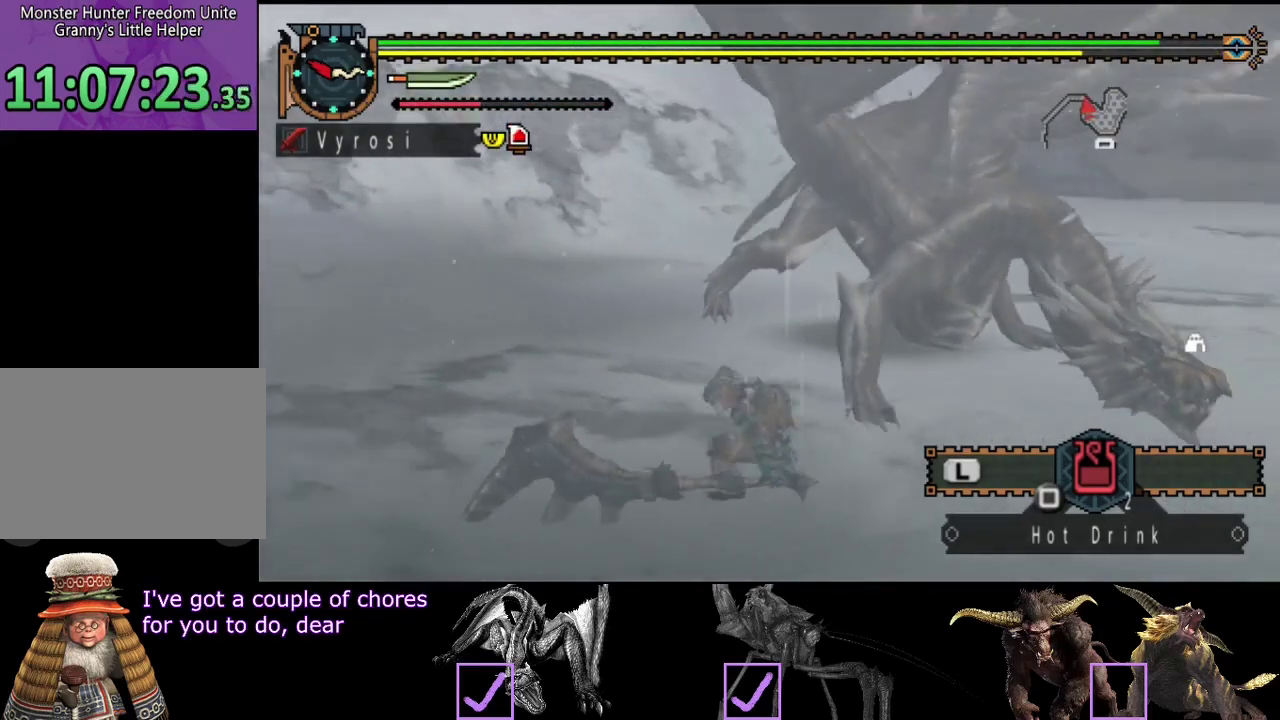
{"buttons": [], "left_stick": "down-left", "right_stick": "center", "events": [[17, "right_stick", "center"], [183, "right_stick", "right"], [350, "right_stick", "center"]]}
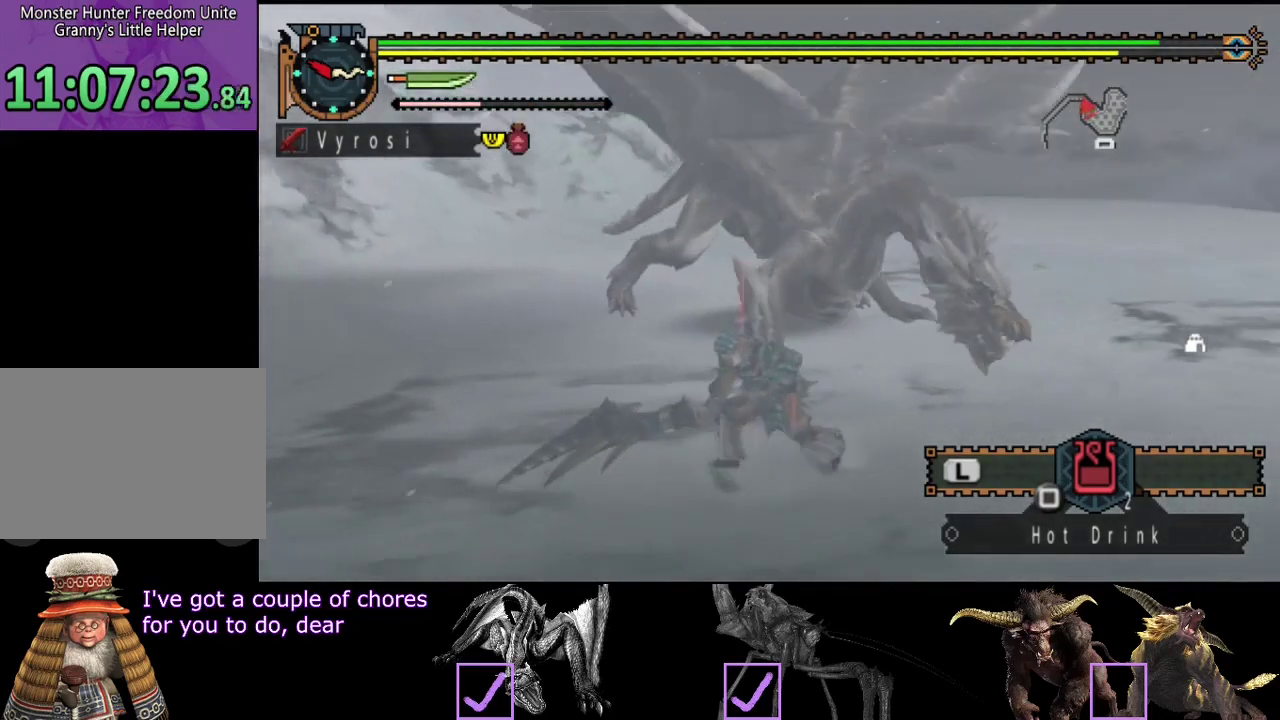
{"buttons": [], "left_stick": "up-left", "right_stick": "center", "events": [[83, "right_stick", "right"], [250, "right_stick", "center"], [383, "left_stick", "left"], [450, "left_stick", "up-left"]]}
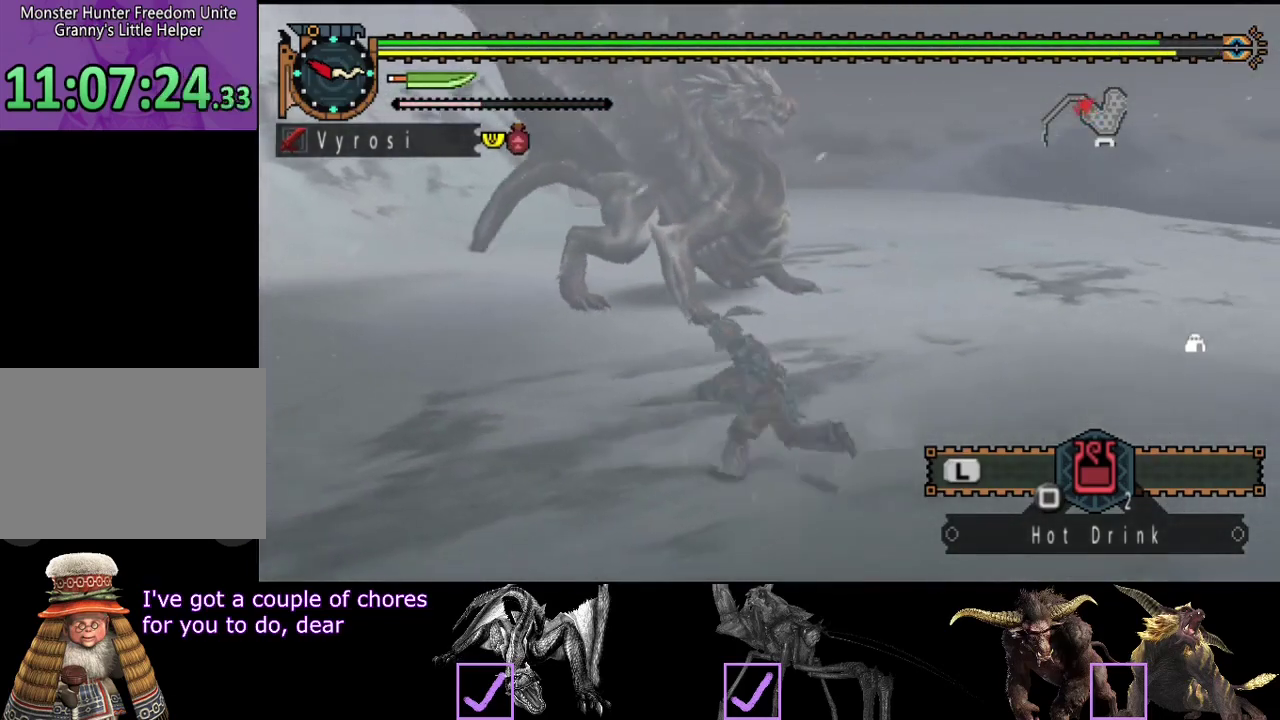
{"buttons": [], "left_stick": "up", "right_stick": "center", "events": [[17, "left_stick", "up"], [383, "right_stick", "left"], [500, "right_stick", "center"]]}
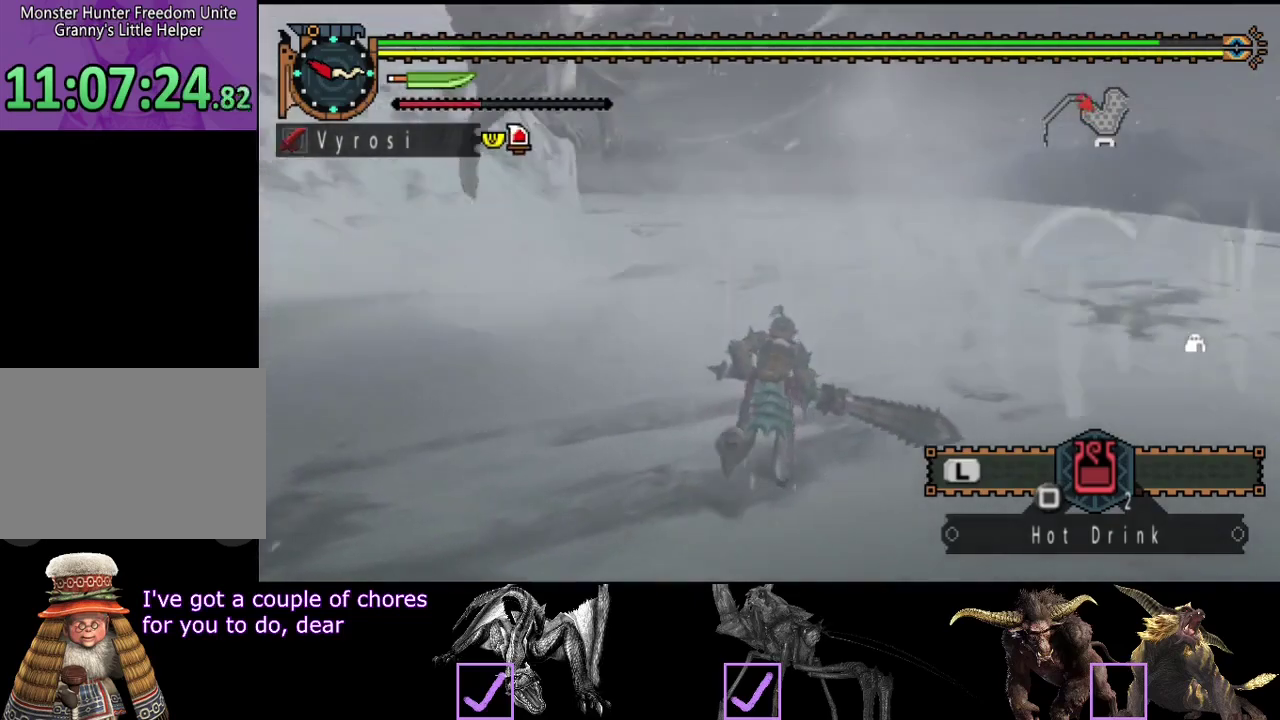
{"buttons": [], "left_stick": "up-left", "right_stick": "center", "events": [[117, "left_stick", "up-right"], [233, "left_stick", "up"], [367, "left_stick", "up-left"]]}
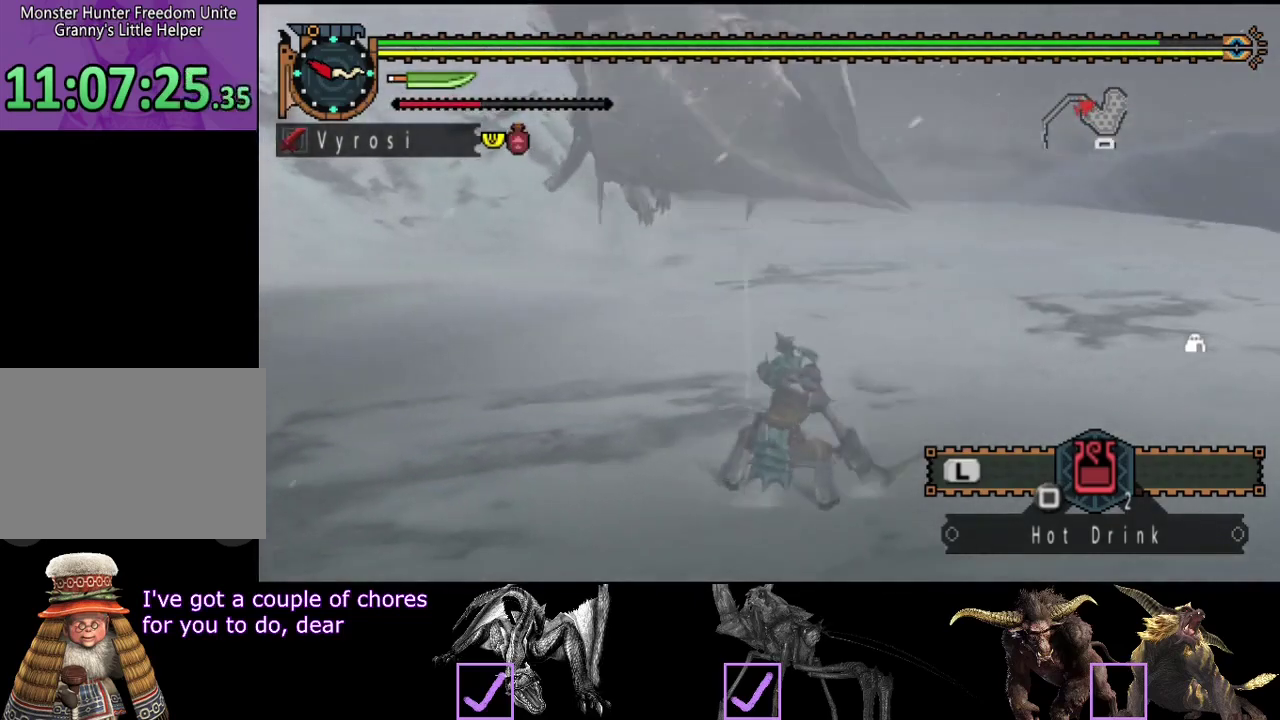
{"buttons": [], "left_stick": "up-left", "right_stick": "center", "events": [[133, "left_stick", "center"], [400, "right_stick", "left"], [500, "left_stick", "up-left"], [500, "right_stick", "center"]]}
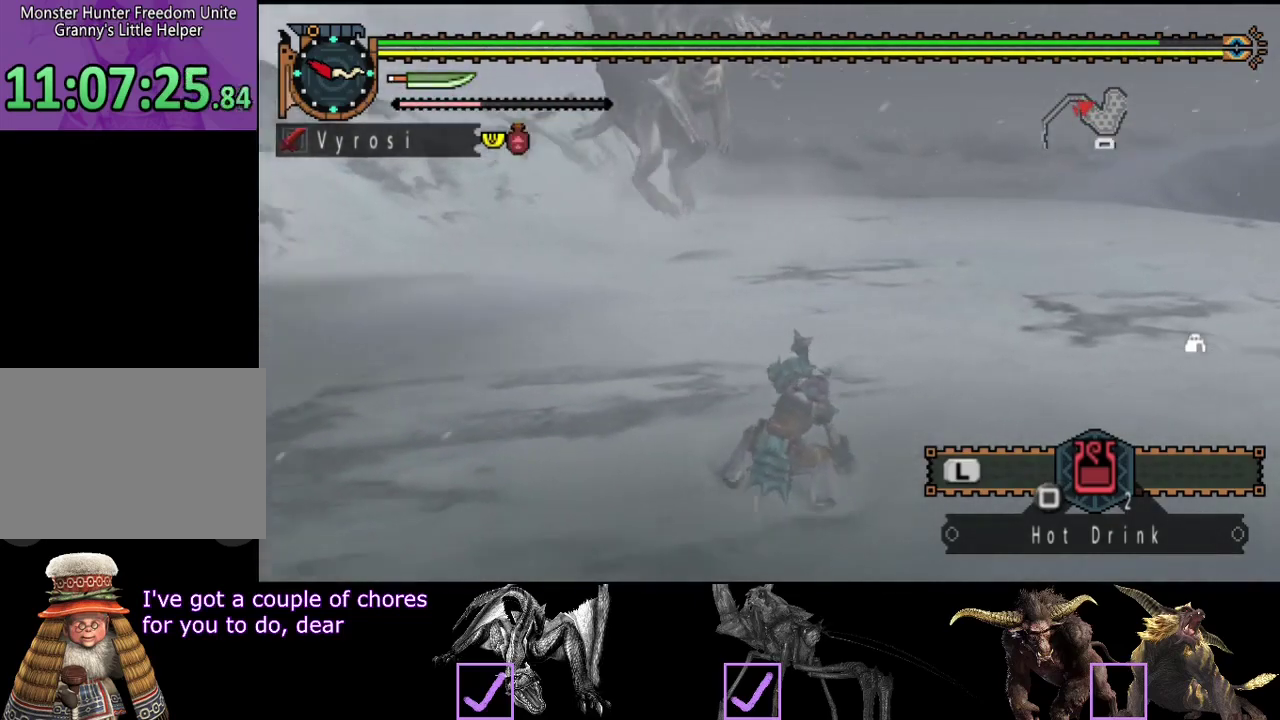
{"buttons": [], "left_stick": "up-left", "right_stick": "left", "events": [[467, "right_stick", "left"]]}
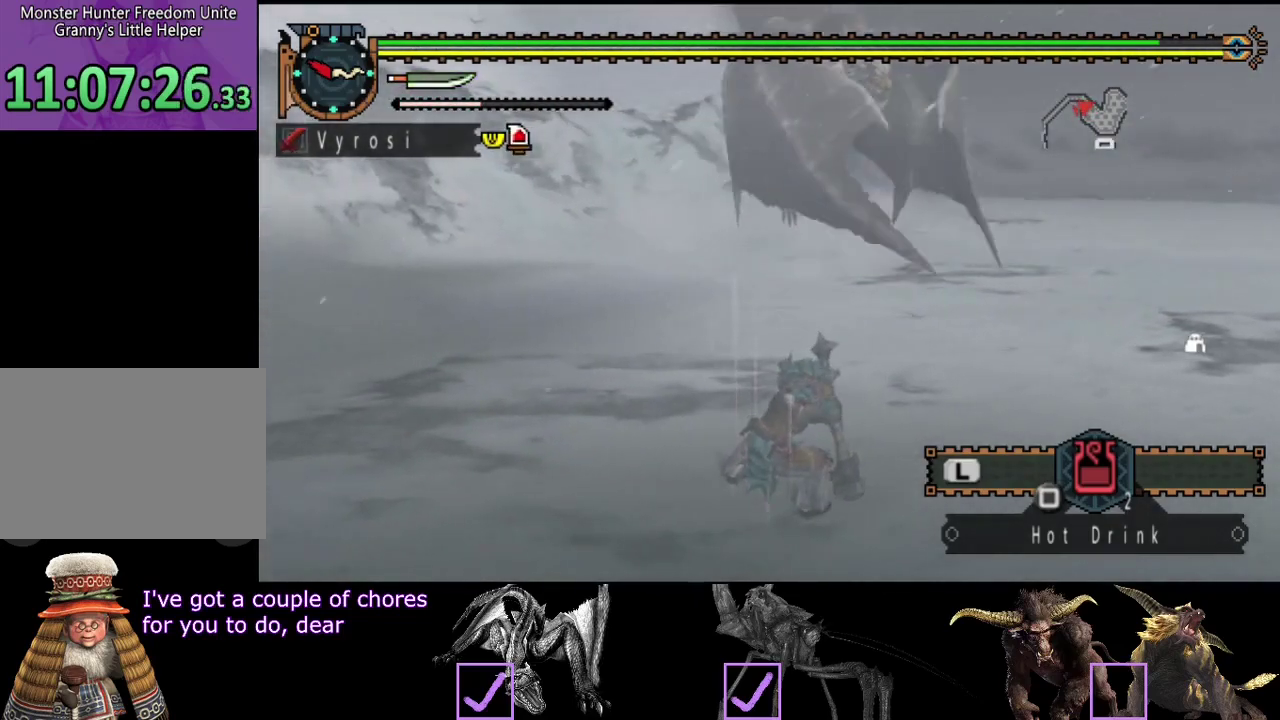
{"buttons": [], "left_stick": "up-left", "right_stick": "center", "events": [[83, "right_stick", "center"]]}